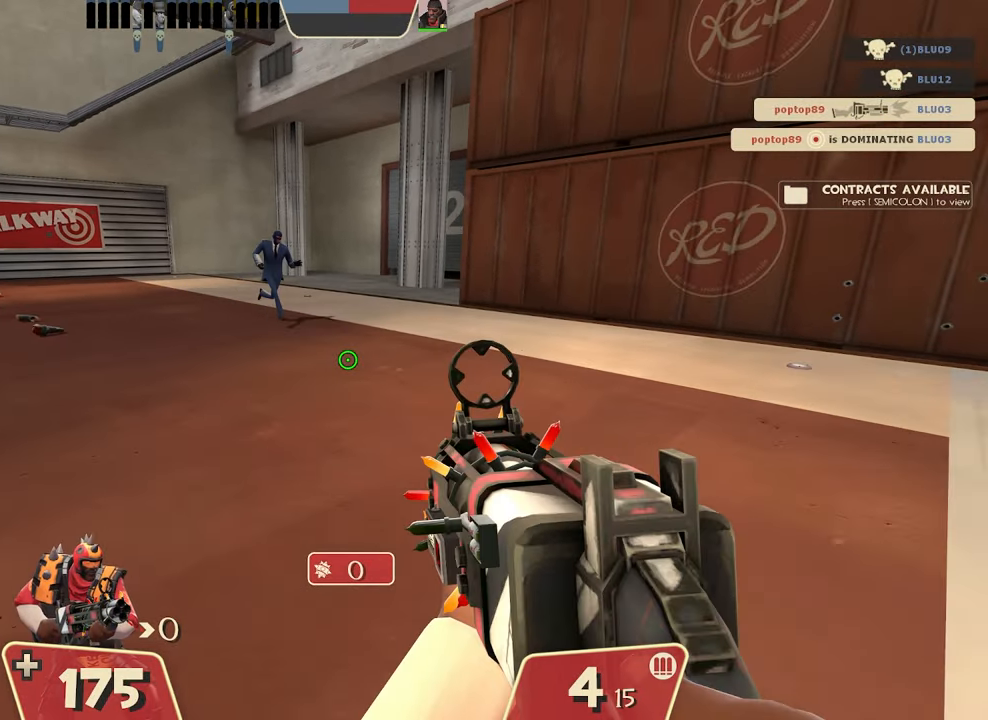
Gameplay with a controller (Xbox layout); each line is a JSON object with the inputs held at the frame after it. "events" lists button and stick changes between this image and that frame as [ms after this image, input, new state], when the widget could be followed in between. Not read: DPAD_DOWN DPAD_LEFT DPAD_RIGHT DPAD_UP L3 R3 other_buttons right_stick.
{"buttons": [], "left_stick": "down-right", "events": [[100, "R2", "down"], [317, "R2", "up"]]}
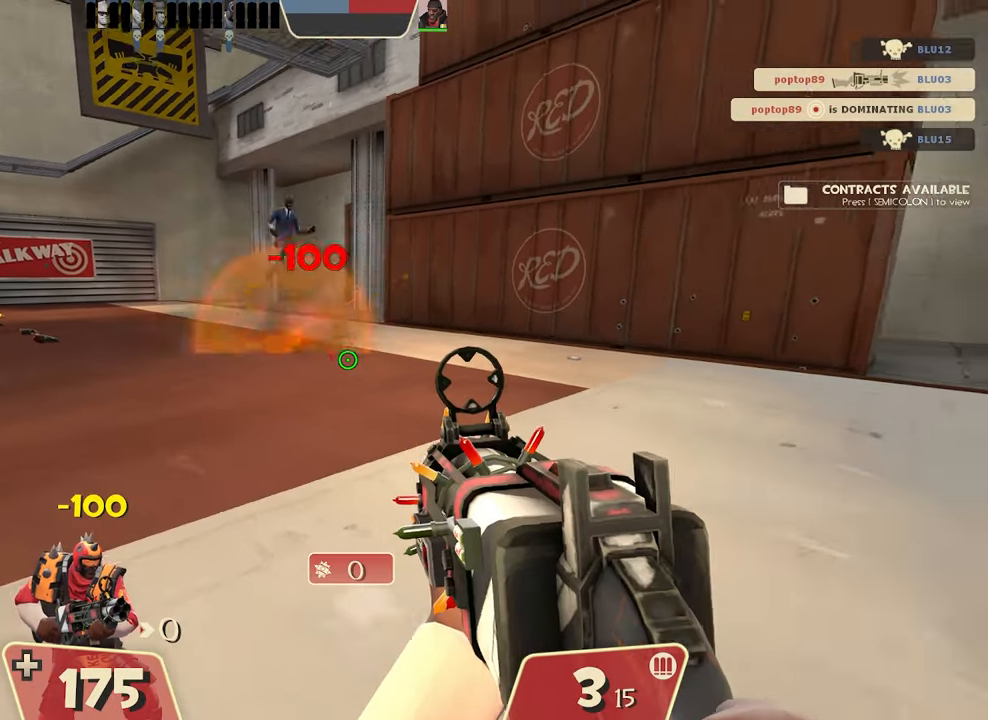
{"buttons": [], "left_stick": "center", "events": [[184, "left_stick", "center"]]}
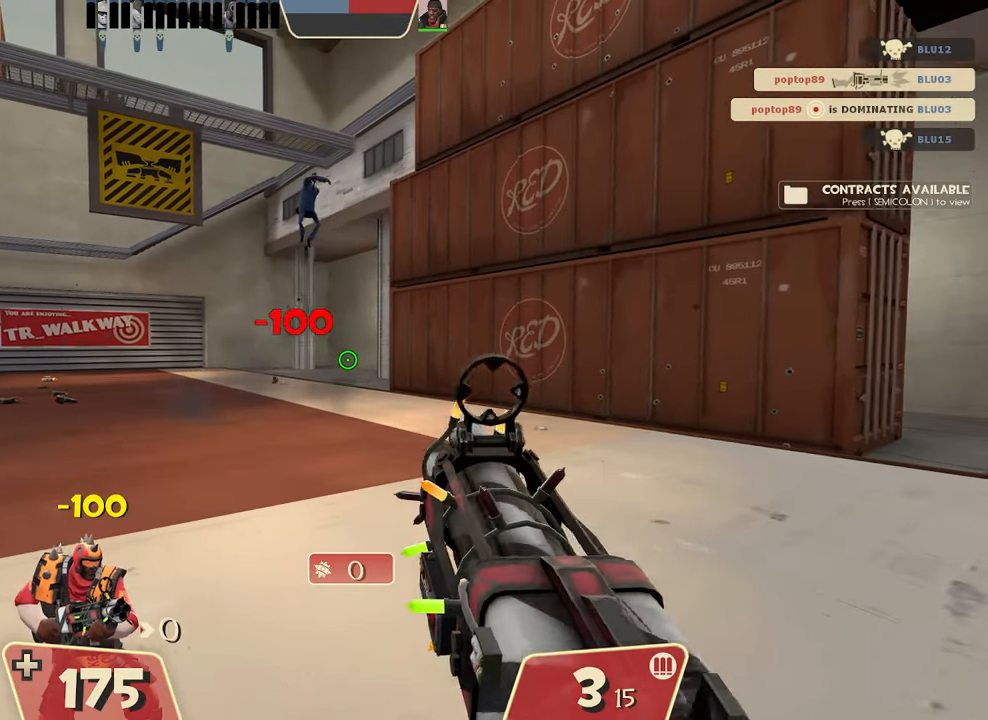
{"buttons": [], "left_stick": "center", "events": [[200, "R2", "down"], [384, "R2", "up"]]}
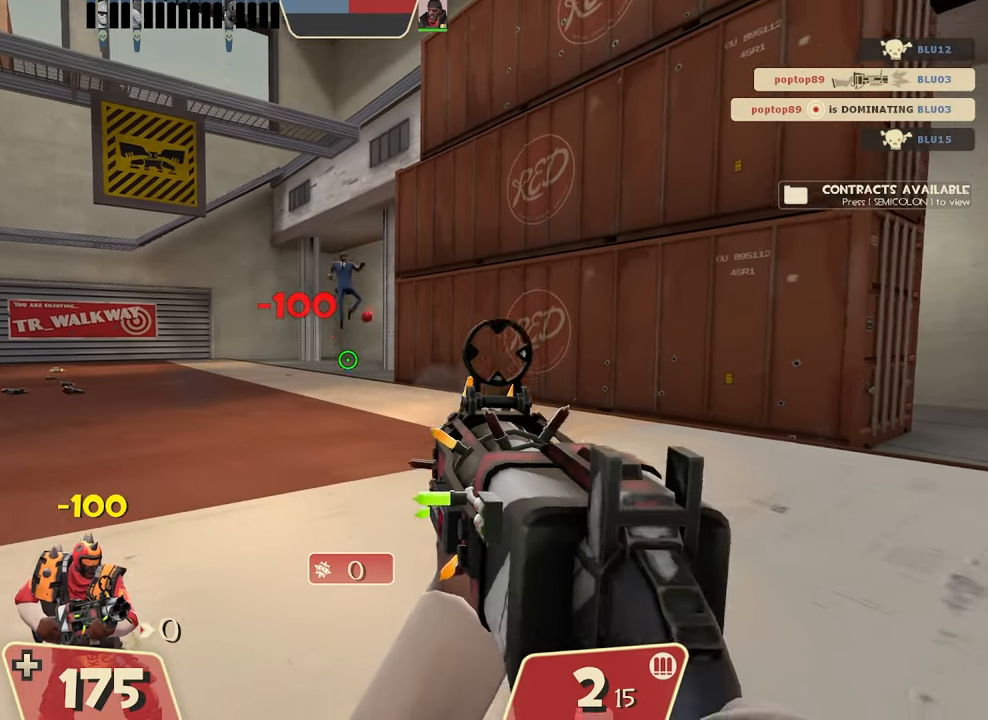
{"buttons": [], "left_stick": "center", "events": []}